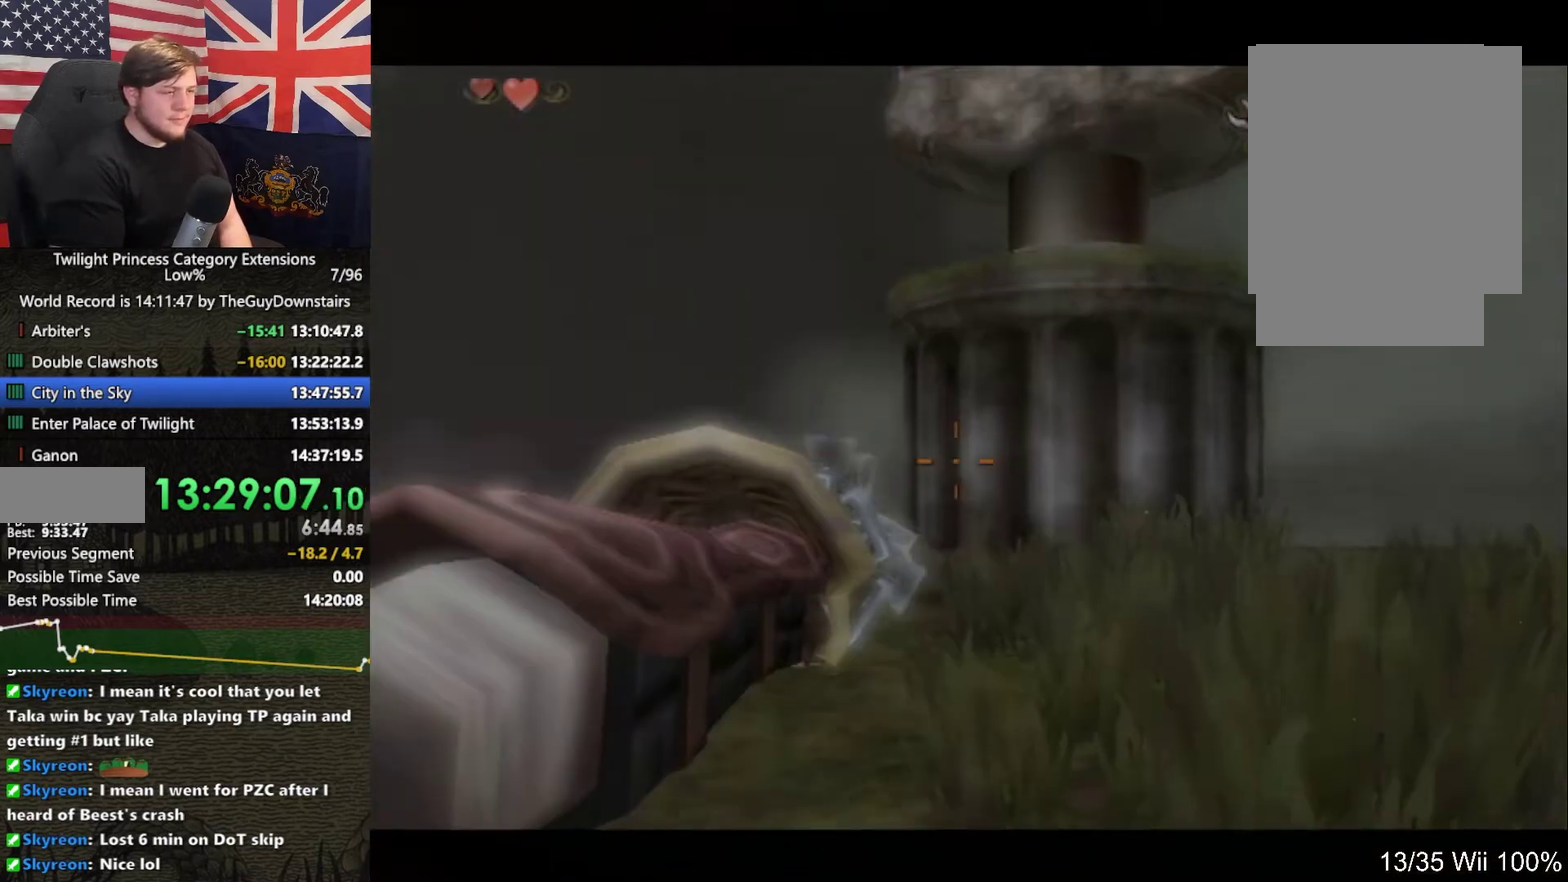
Gameplay with a controller (Nintendo layout); each line is a JSON object with the inputs held at the frame after it. "events" lists button and stick changes between this image and that frame as [ms after this image, input, new state], when the widget could be followed in between. This overlay highlights the sticks when they move; stick clicks (L3 R3) are not distinguishable. Not read: L3 R3.
{"buttons": ["Y"], "left_stick": "down", "right_stick": "center", "events": []}
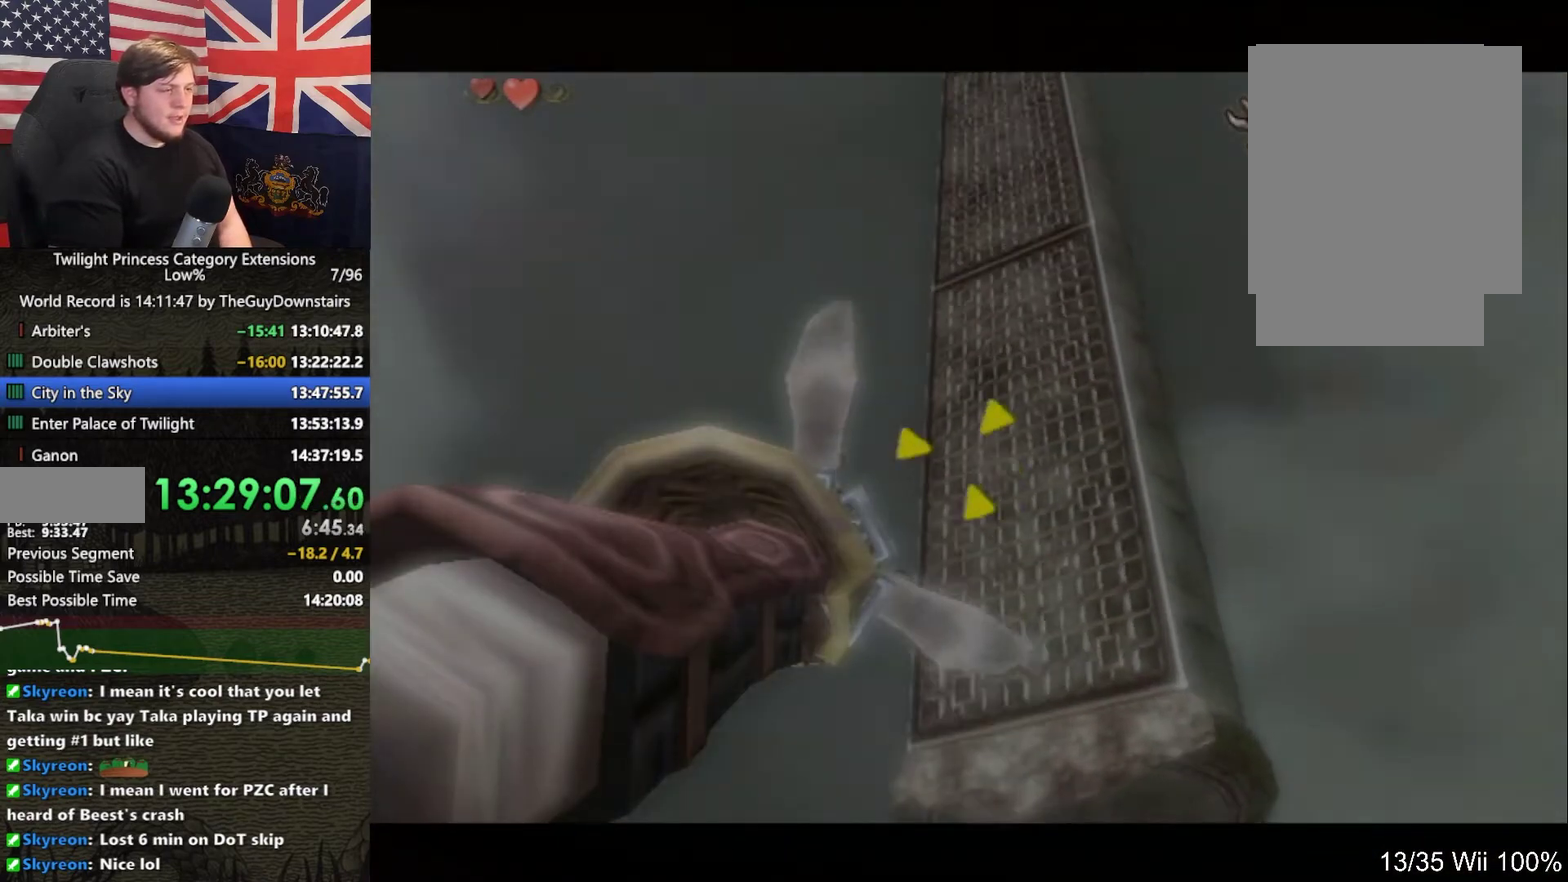
{"buttons": ["Y"], "left_stick": "down-left", "right_stick": "center", "events": [[33, "left_stick", "center"], [167, "left_stick", "down-left"]]}
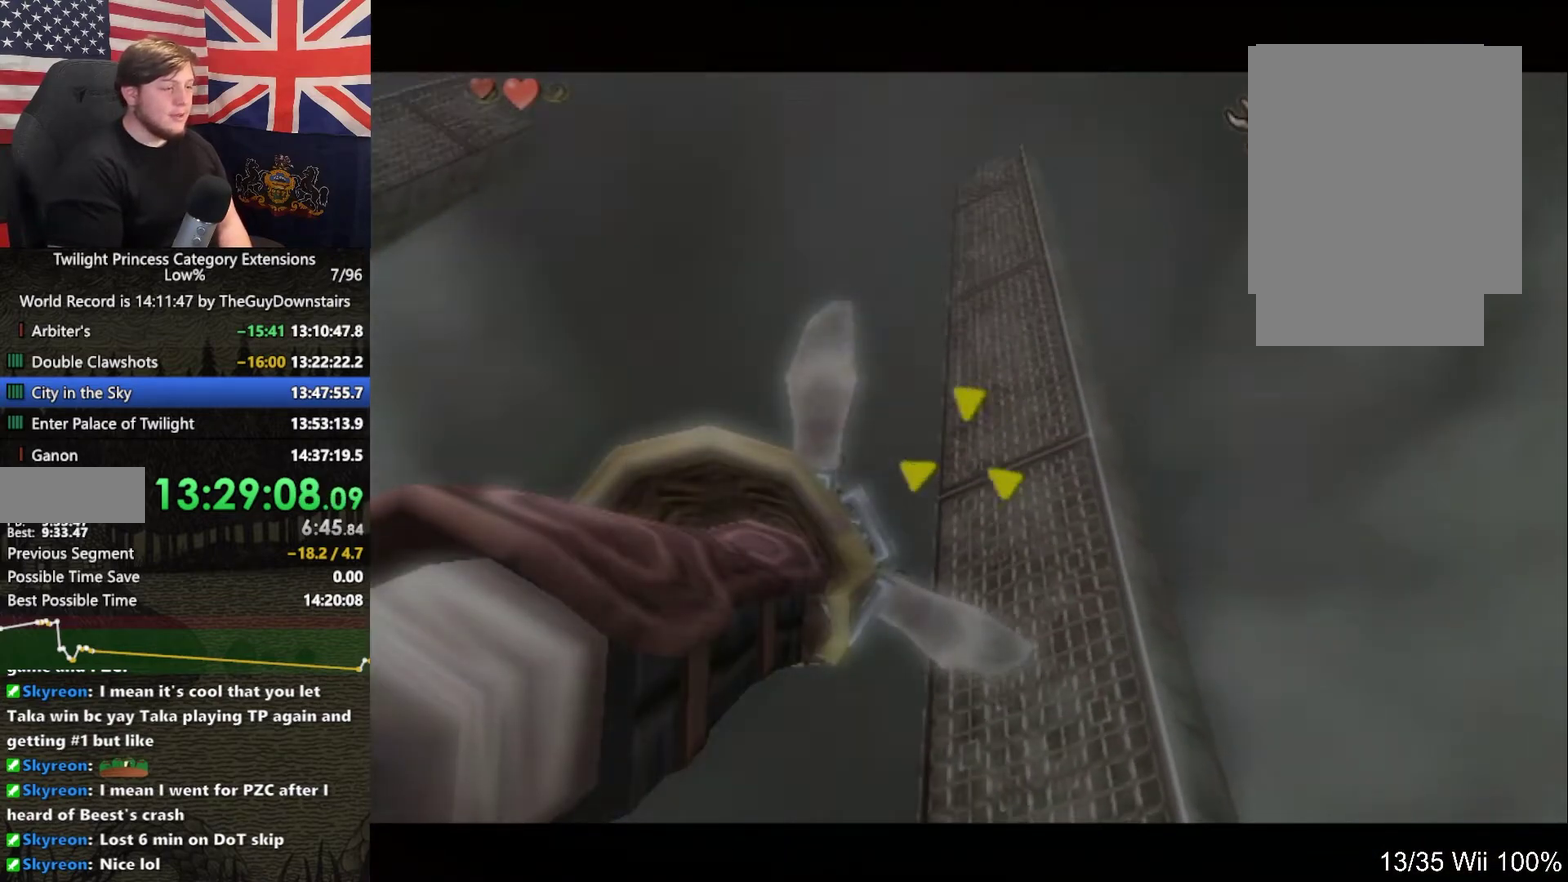
{"buttons": ["Y"], "left_stick": "center", "right_stick": "center", "events": [[200, "left_stick", "center"], [300, "Y", "up"], [500, "Y", "down"]]}
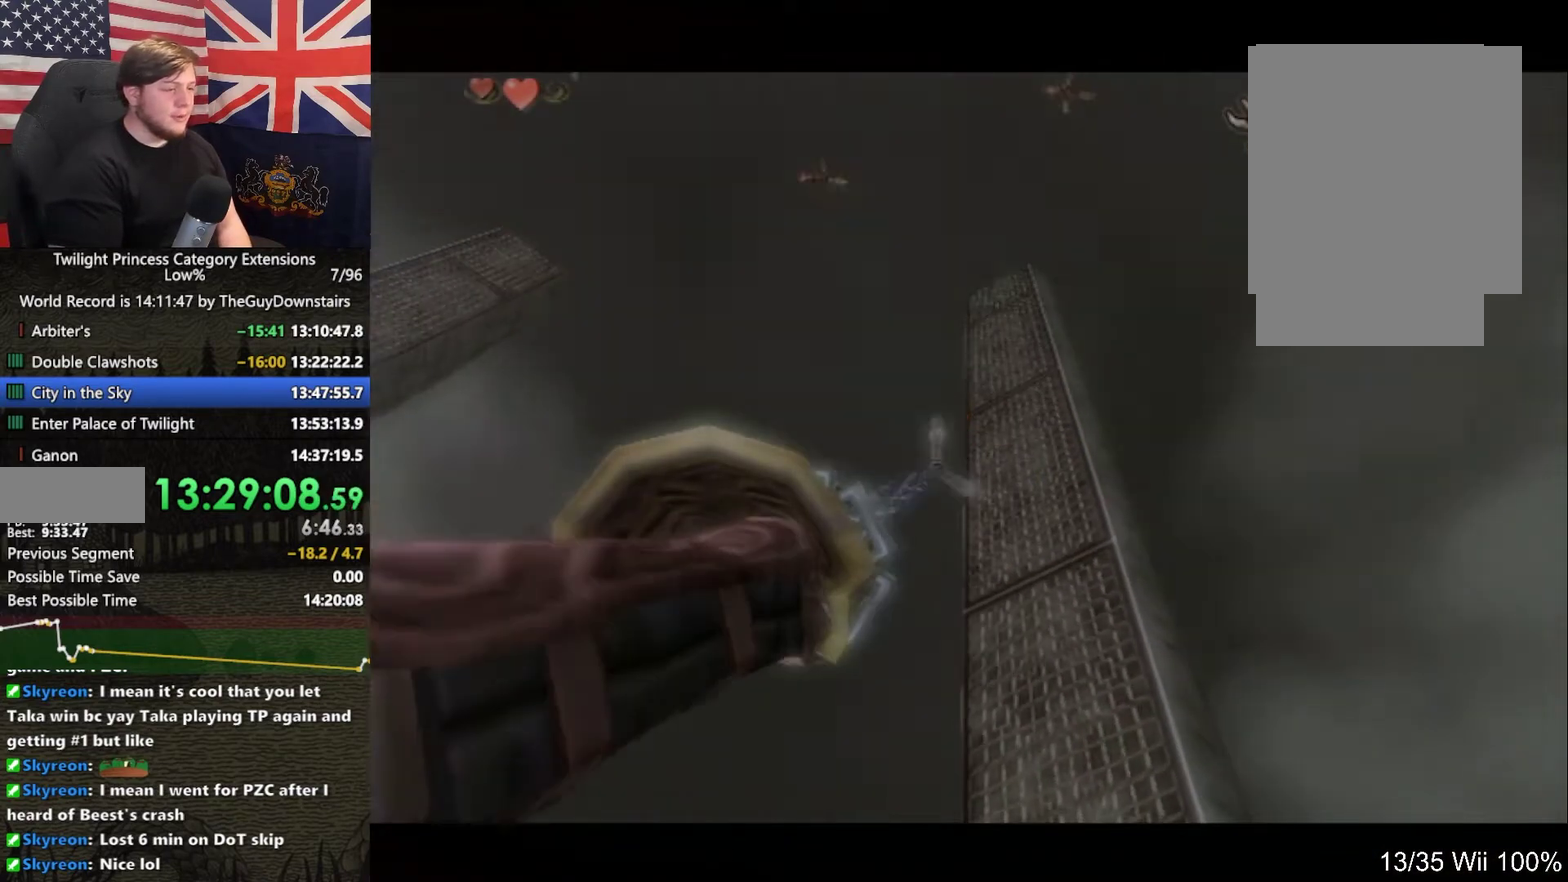
{"buttons": ["Y"], "left_stick": "center", "right_stick": "center", "events": [[133, "left_stick", "up-right"], [300, "left_stick", "center"]]}
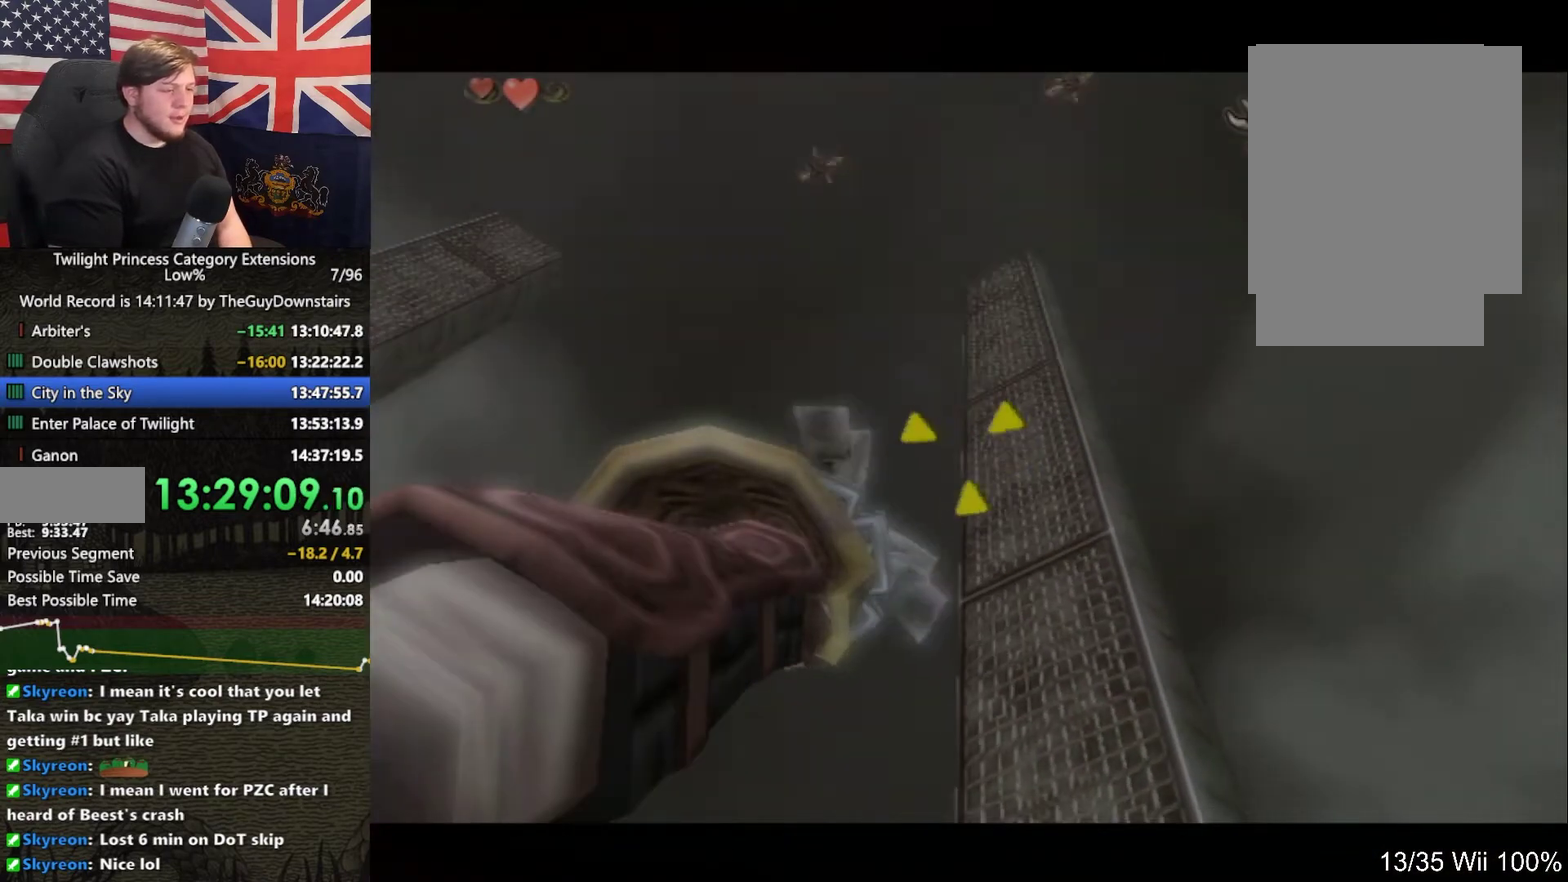
{"buttons": [], "left_stick": "center", "right_stick": "center", "events": [[33, "Y", "up"]]}
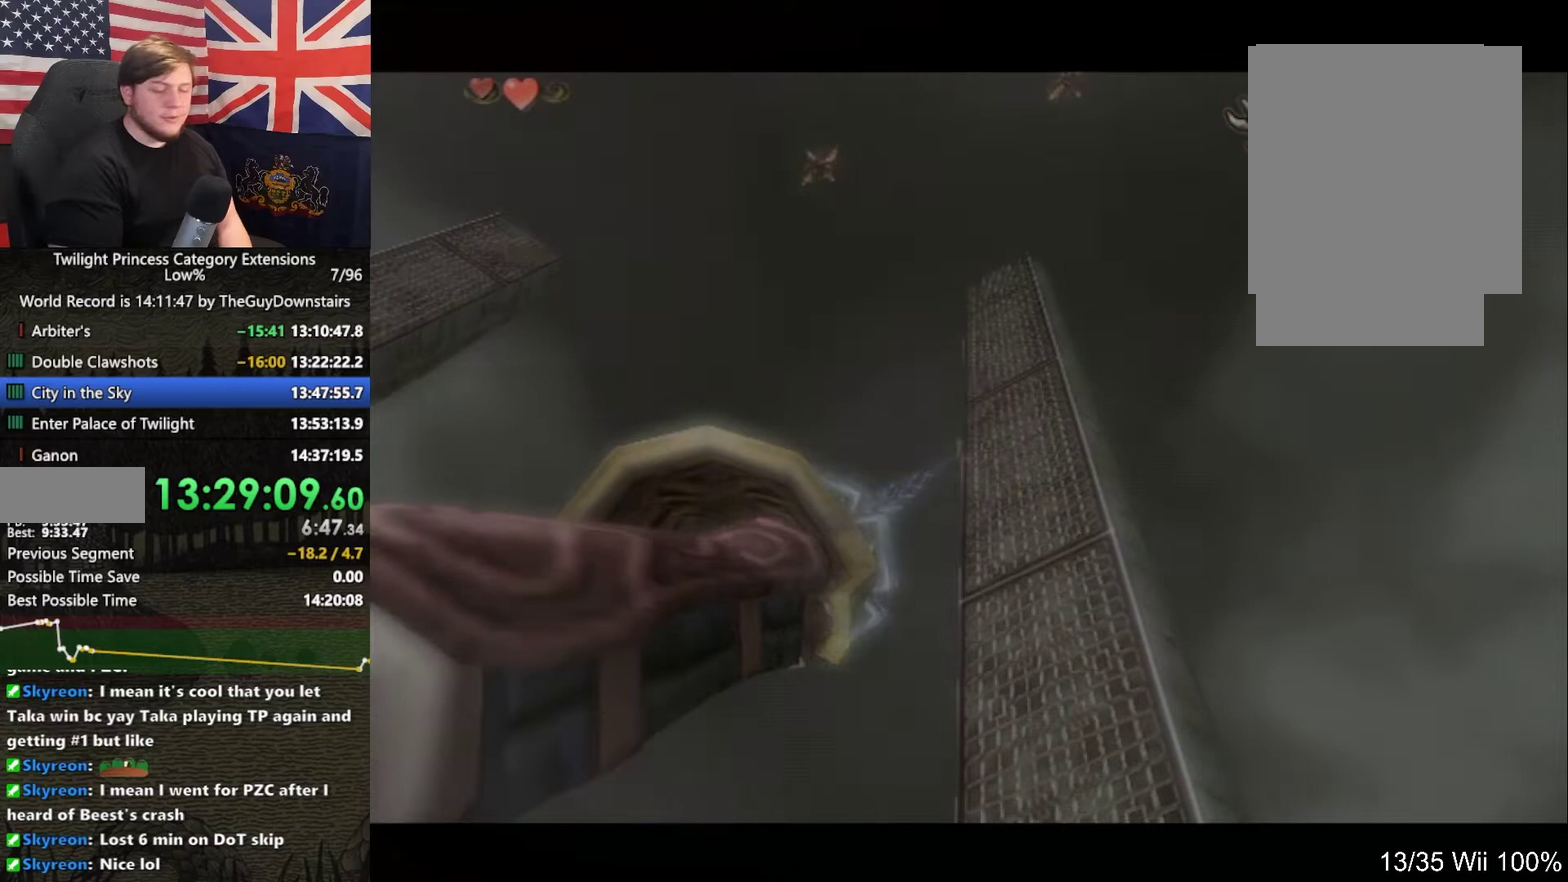
{"buttons": [], "left_stick": "center", "right_stick": "center", "events": []}
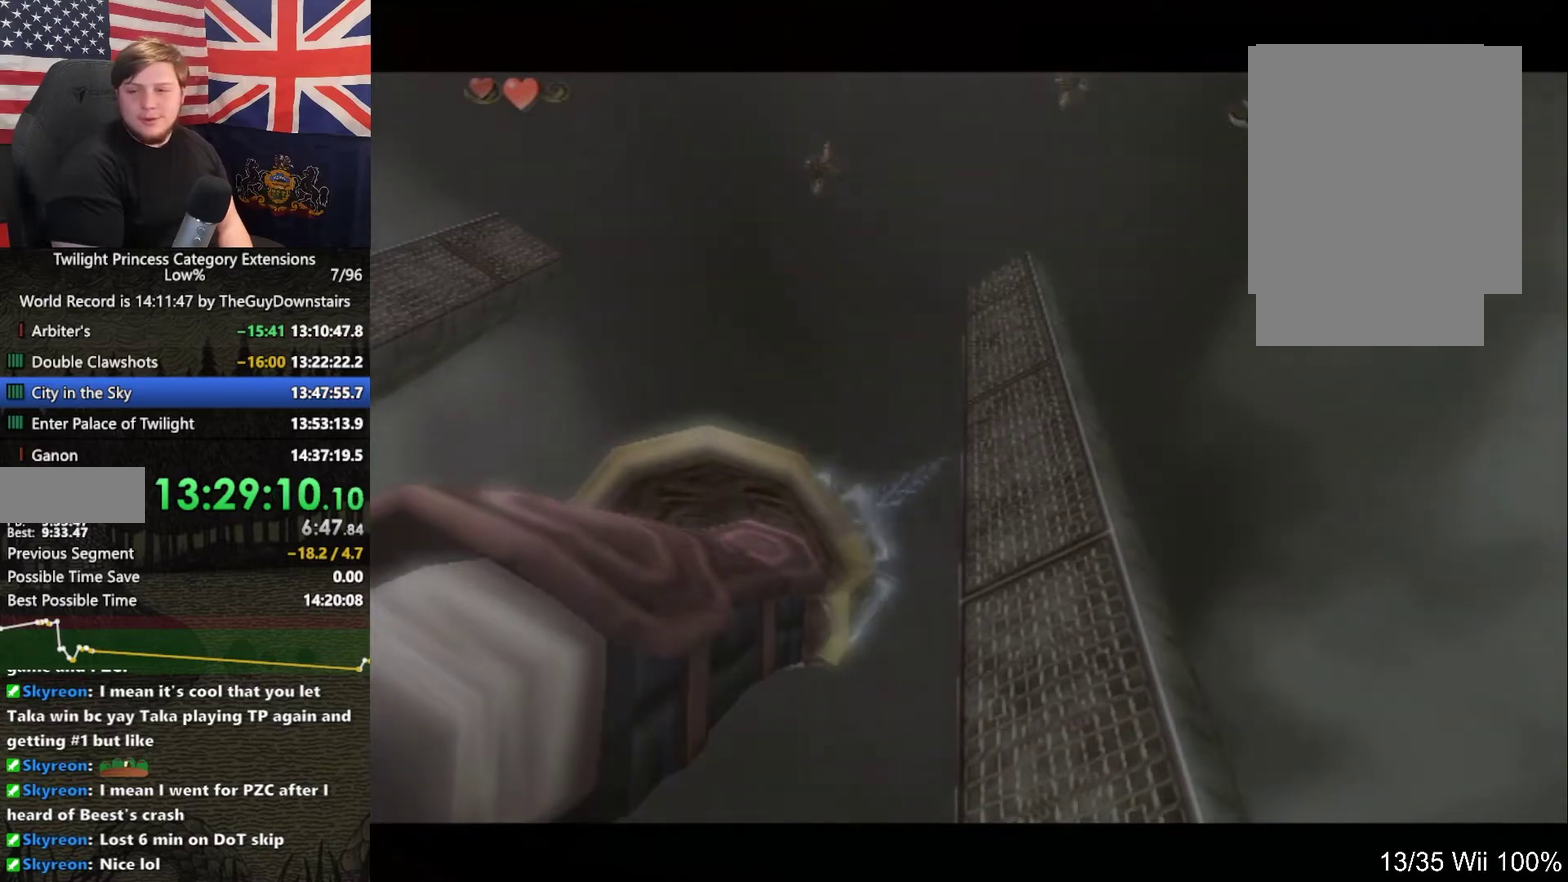
{"buttons": [], "left_stick": "center", "right_stick": "center", "events": []}
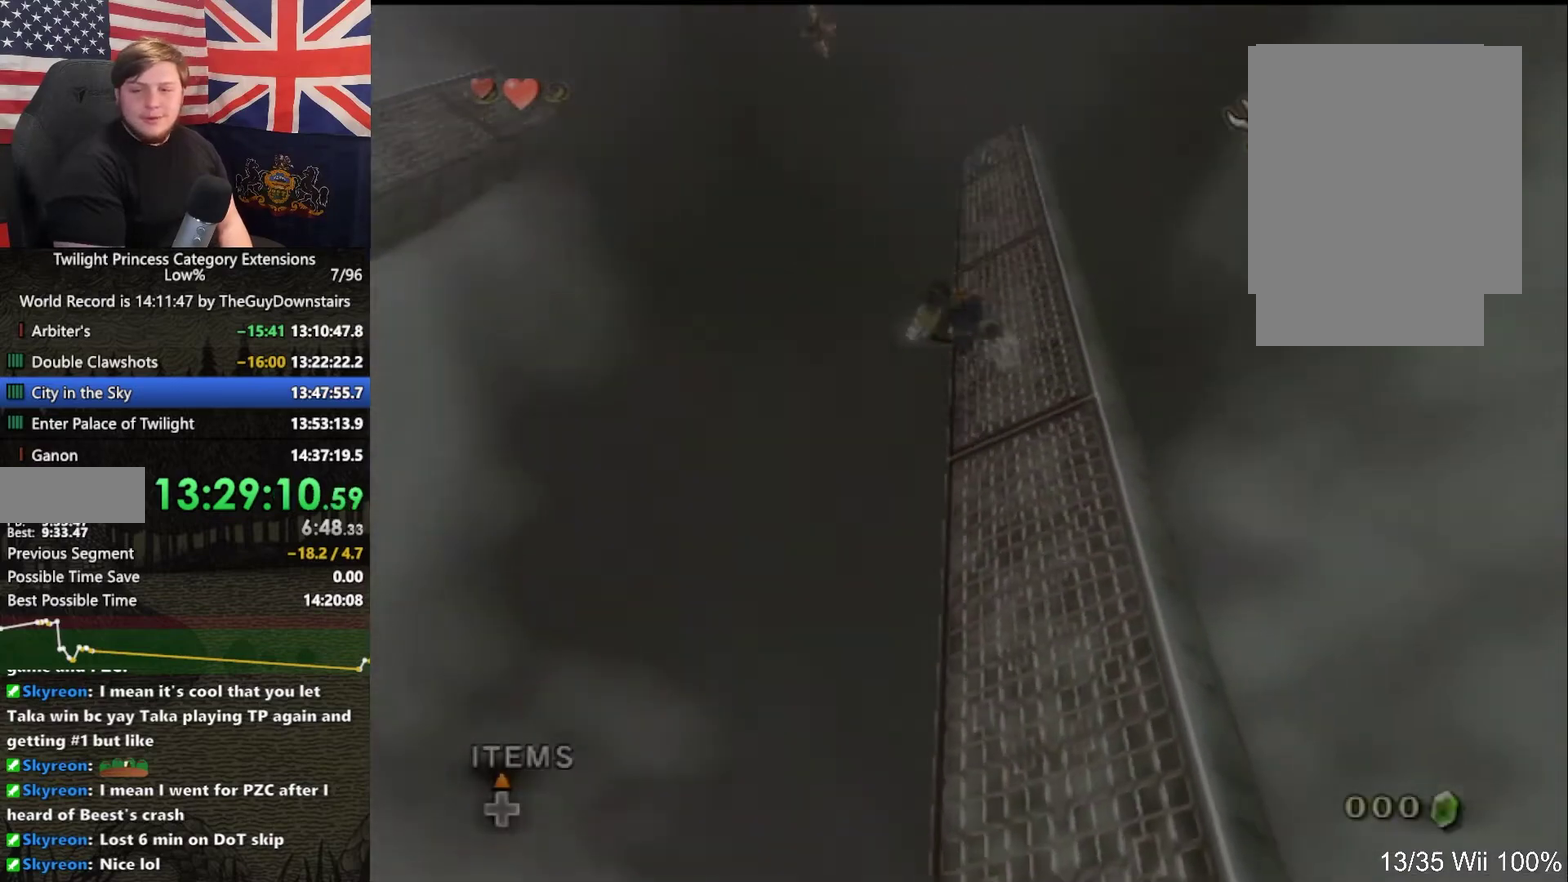
{"buttons": [], "left_stick": "center", "right_stick": "center", "events": []}
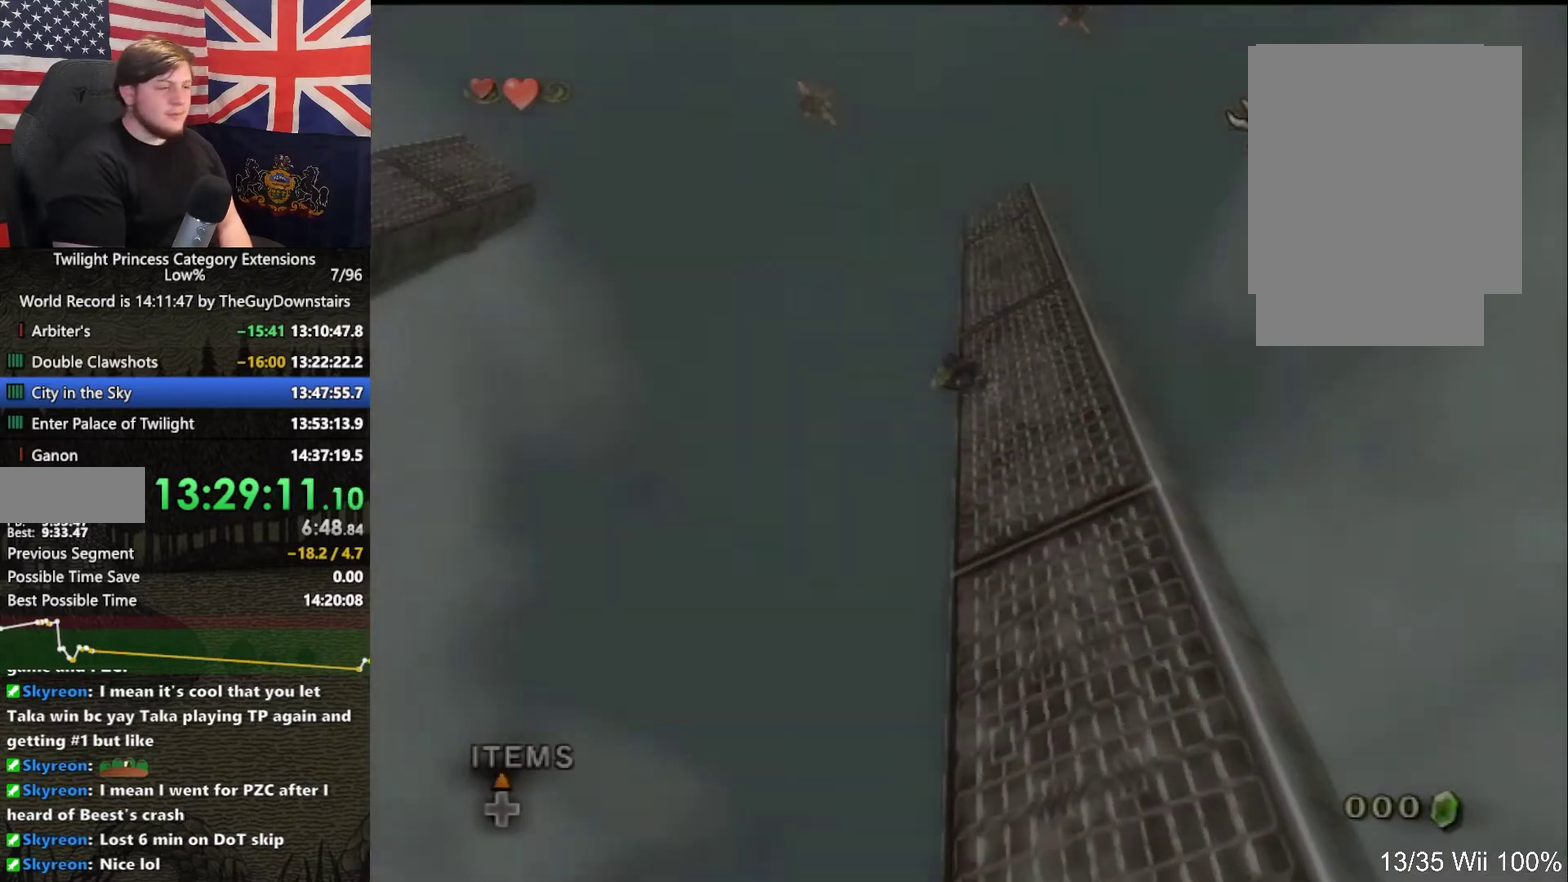
{"buttons": [], "left_stick": "center", "right_stick": "center", "events": []}
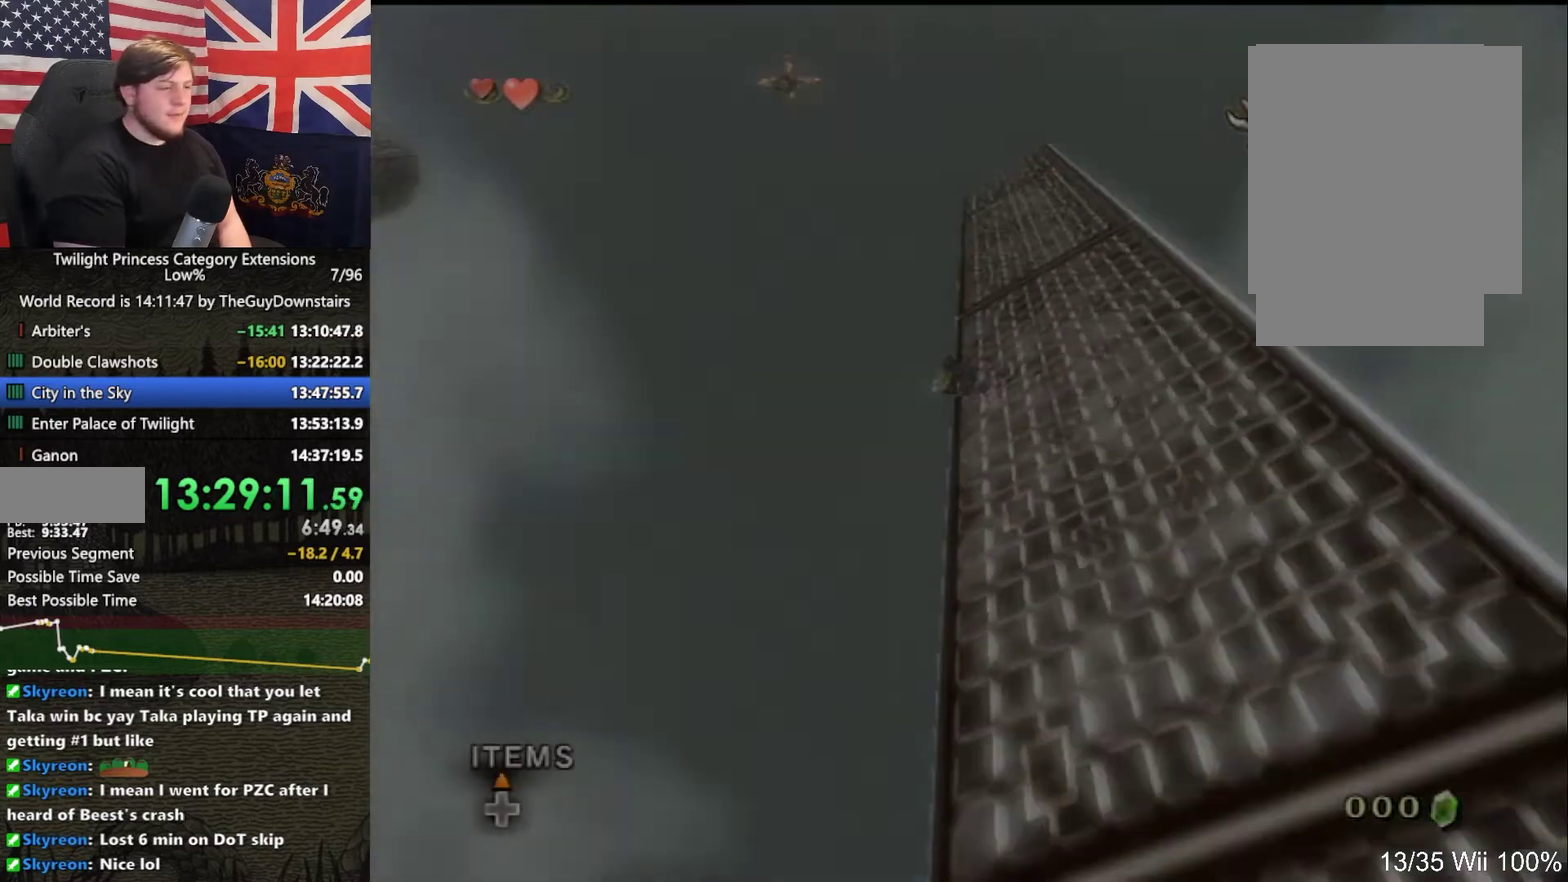
{"buttons": ["Y"], "left_stick": "down-right", "right_stick": "center", "events": [[167, "Y", "down"], [200, "L1", "down"], [300, "L1", "up"], [300, "left_stick", "down-right"]]}
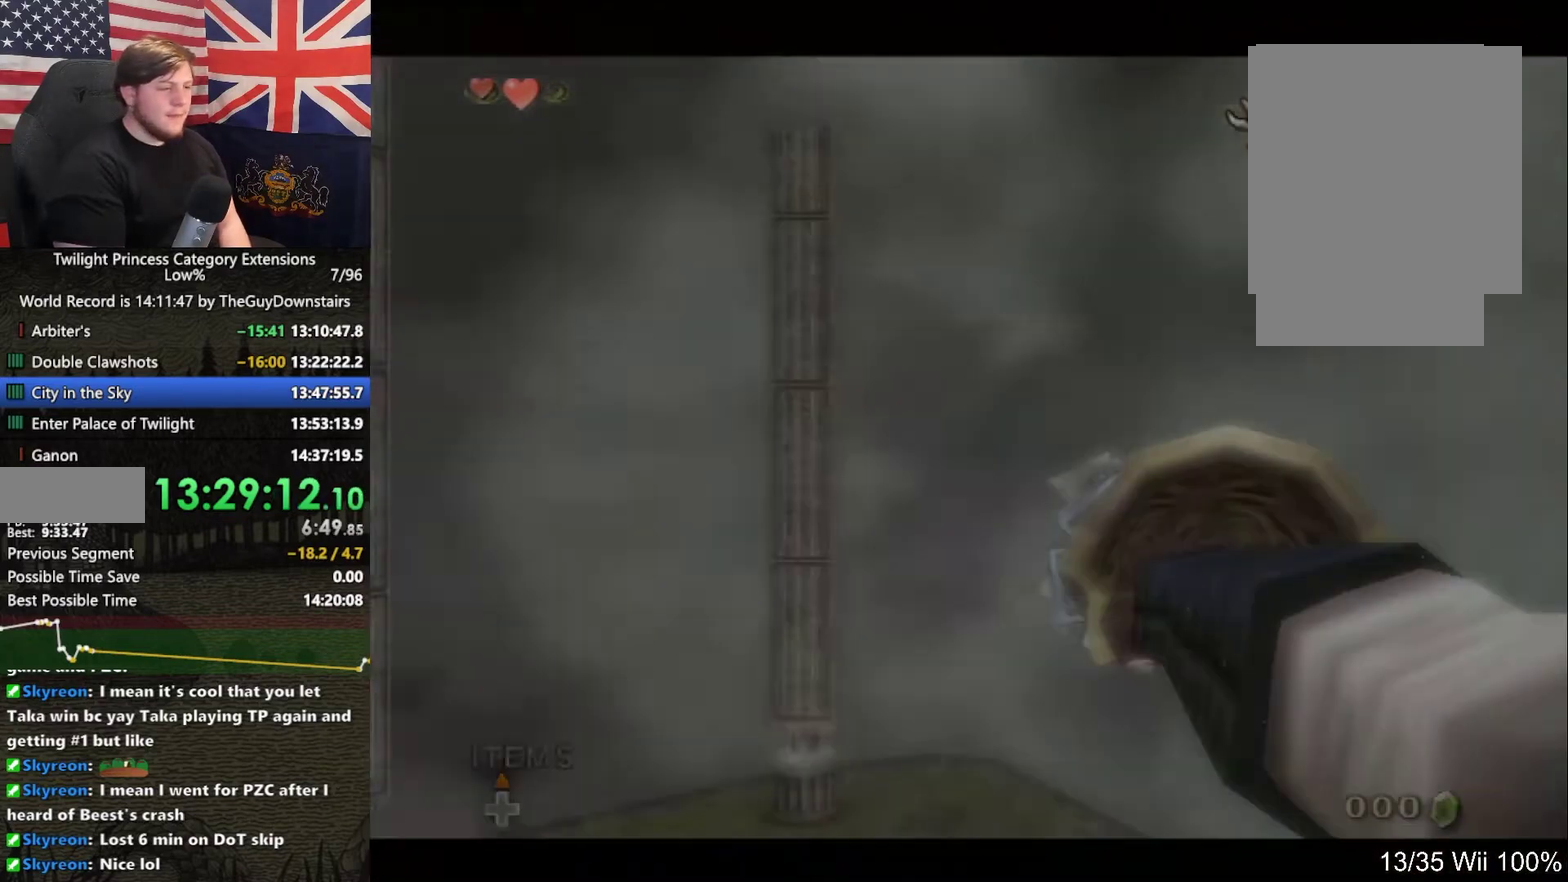
{"buttons": ["Y"], "left_stick": "down-right", "right_stick": "center", "events": []}
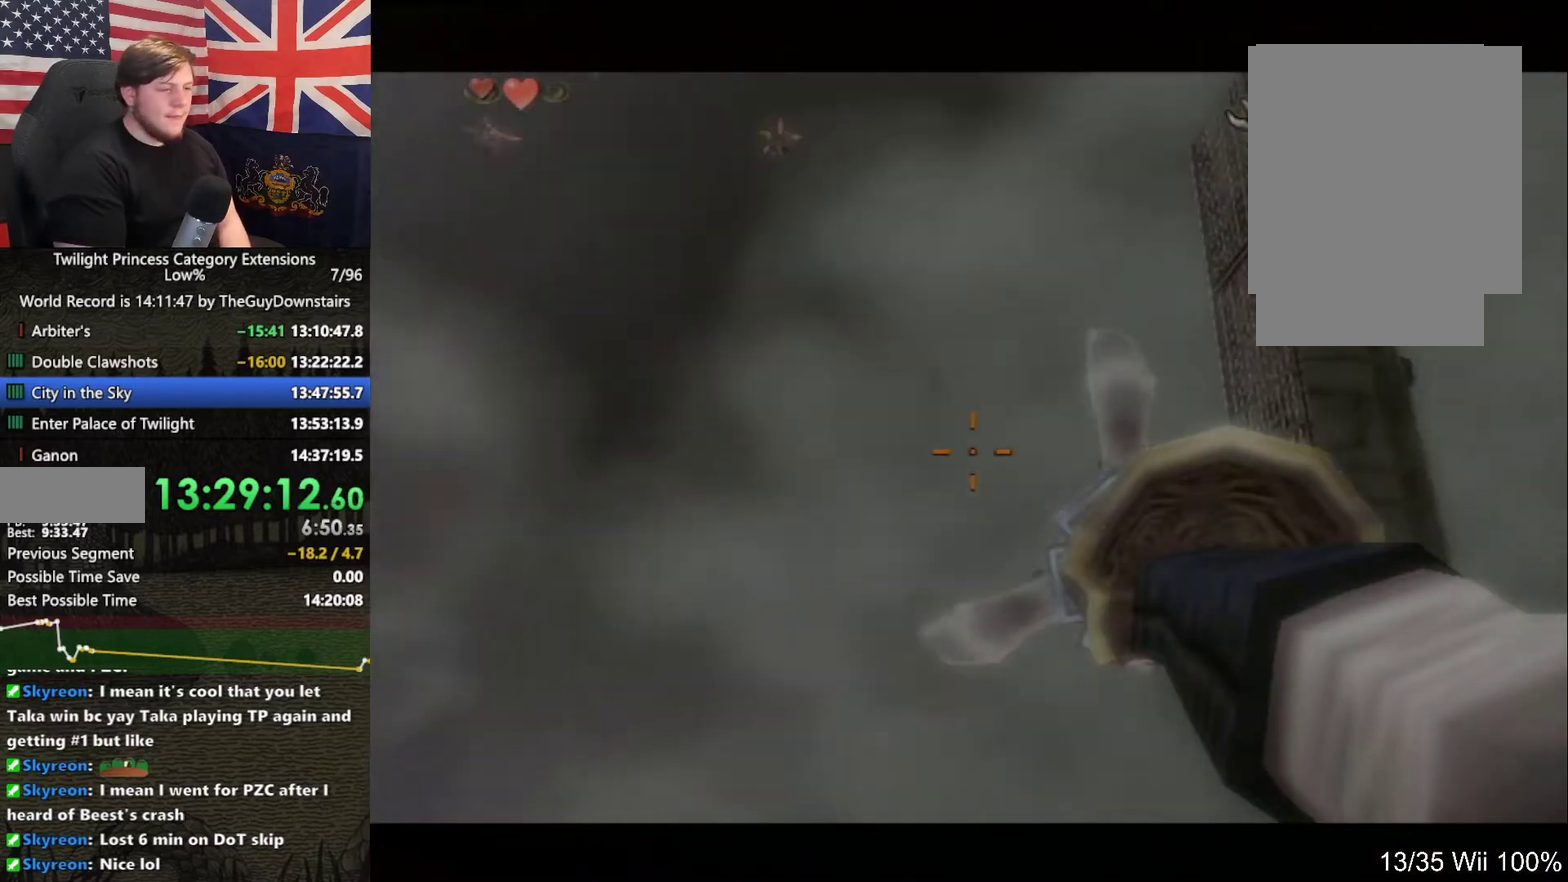
{"buttons": ["Y"], "left_stick": "up", "right_stick": "center", "events": [[233, "left_stick", "center"], [500, "left_stick", "up"]]}
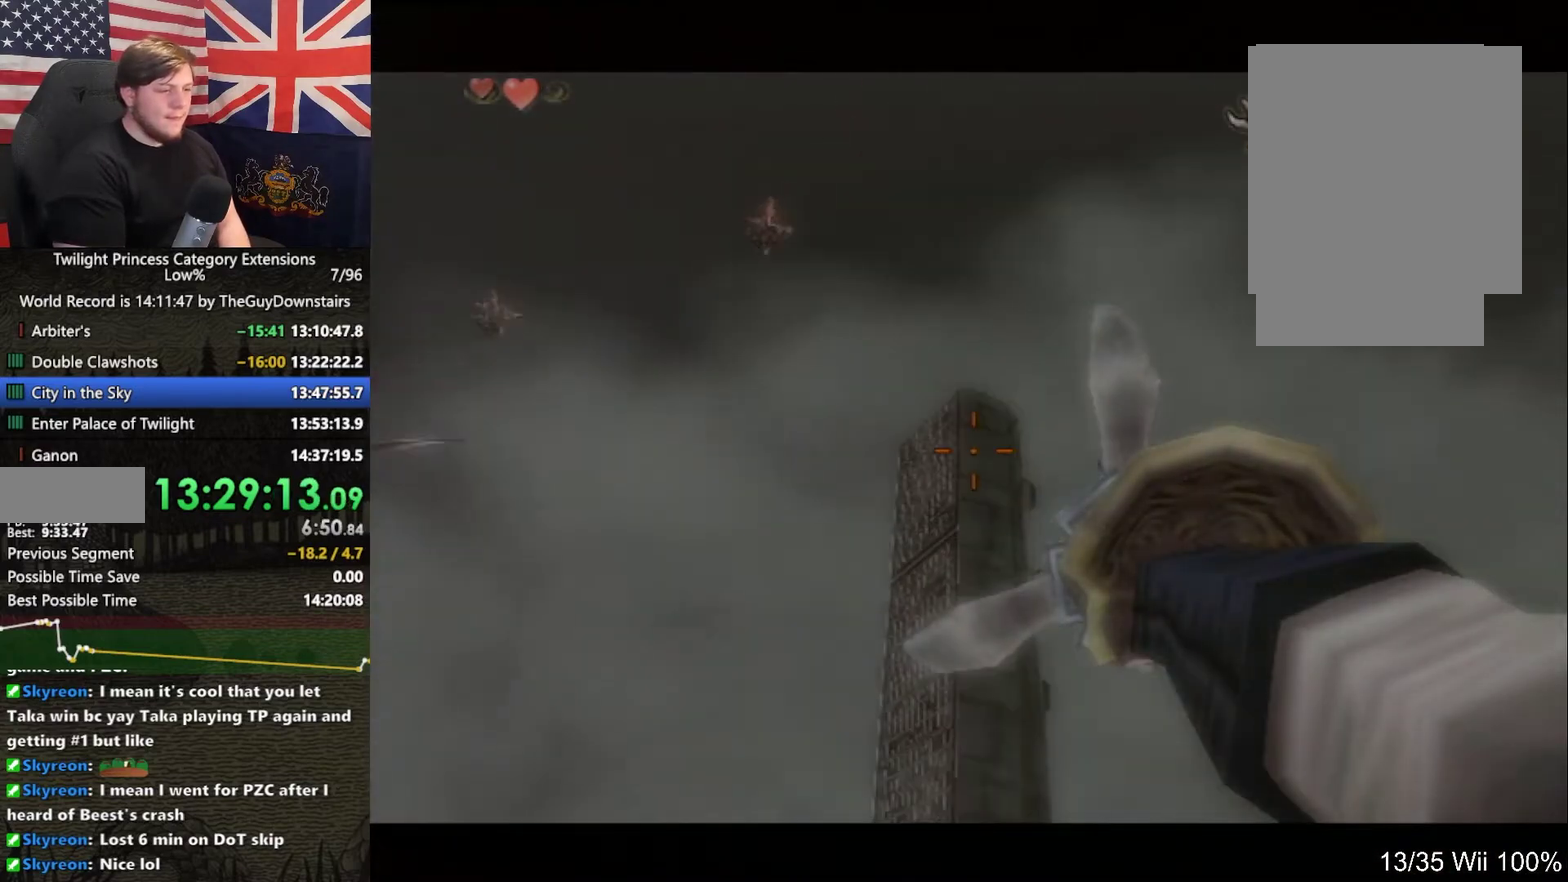
{"buttons": ["Y"], "left_stick": "up-left", "right_stick": "center", "events": [[67, "left_stick", "up-left"]]}
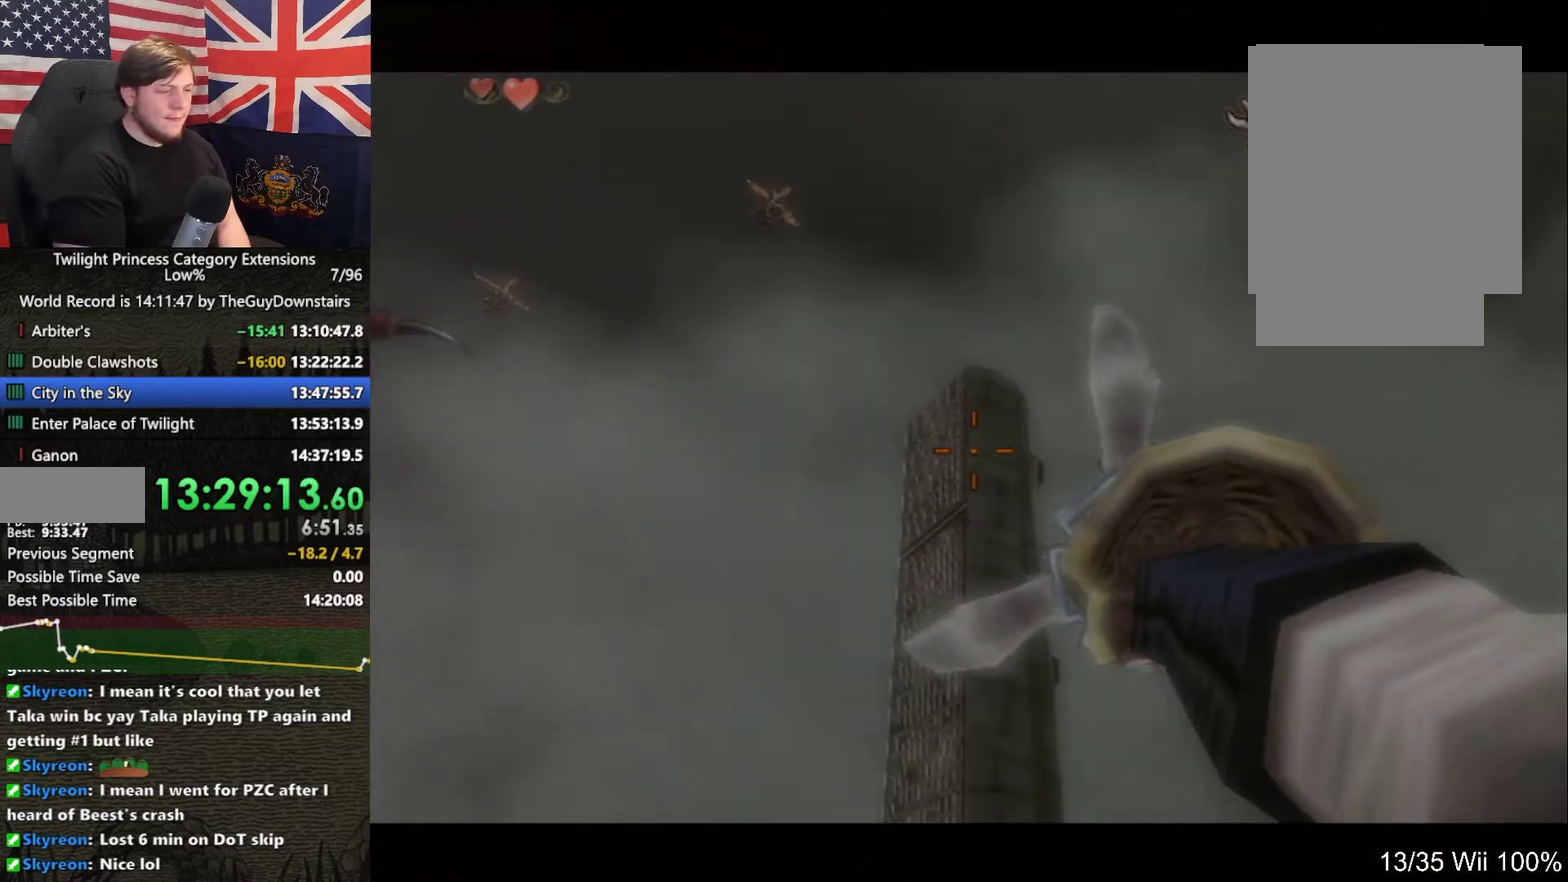
{"buttons": [], "left_stick": "center", "right_stick": "center", "events": [[133, "left_stick", "center"], [200, "Y", "up"]]}
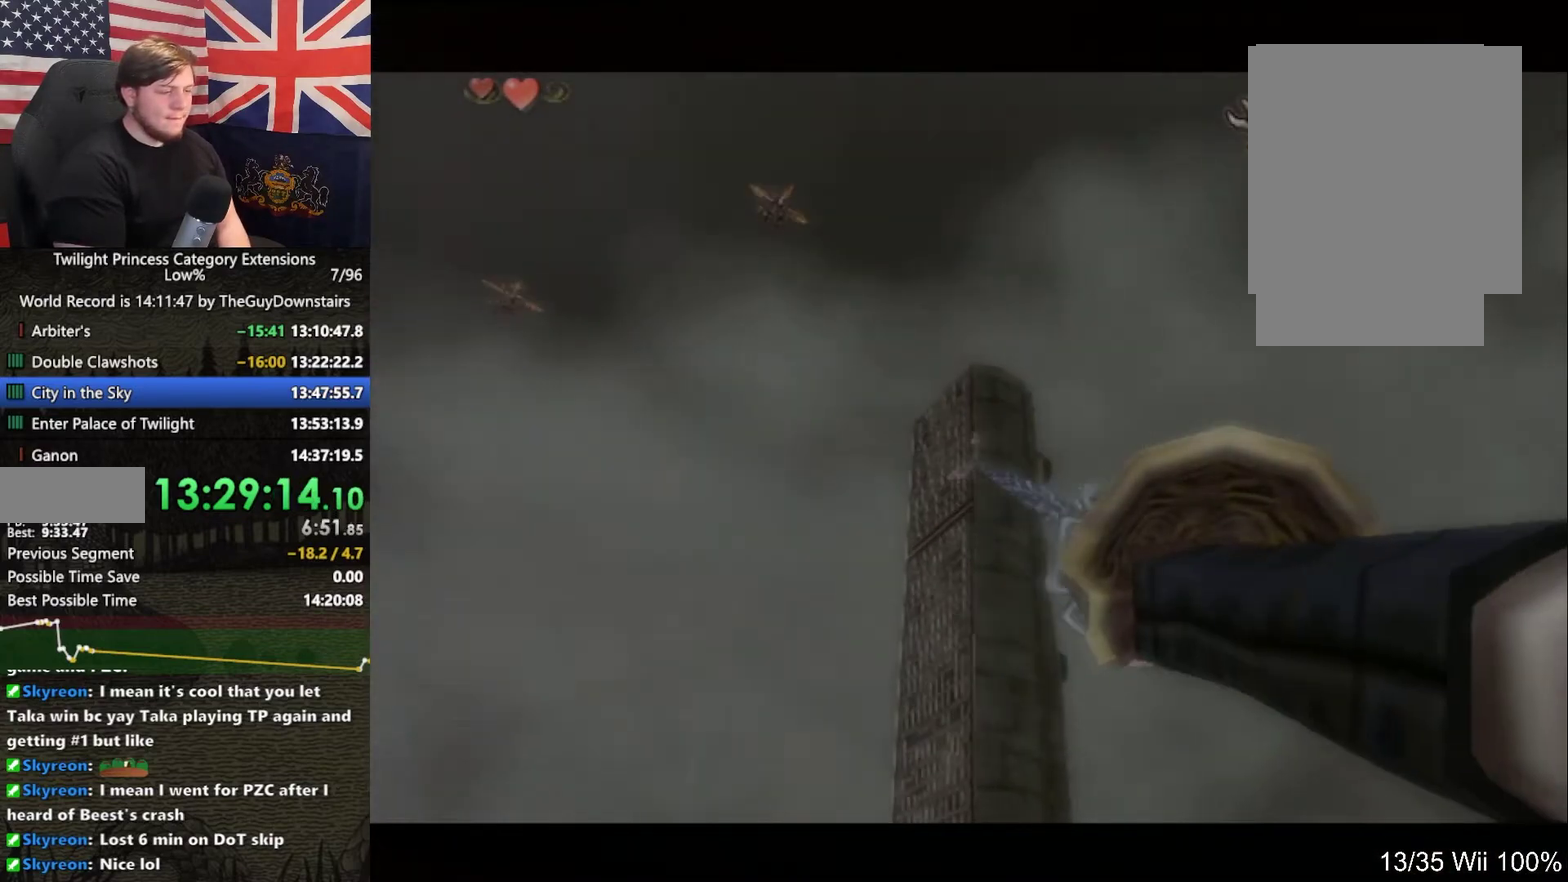
{"buttons": [], "left_stick": "center", "right_stick": "center", "events": []}
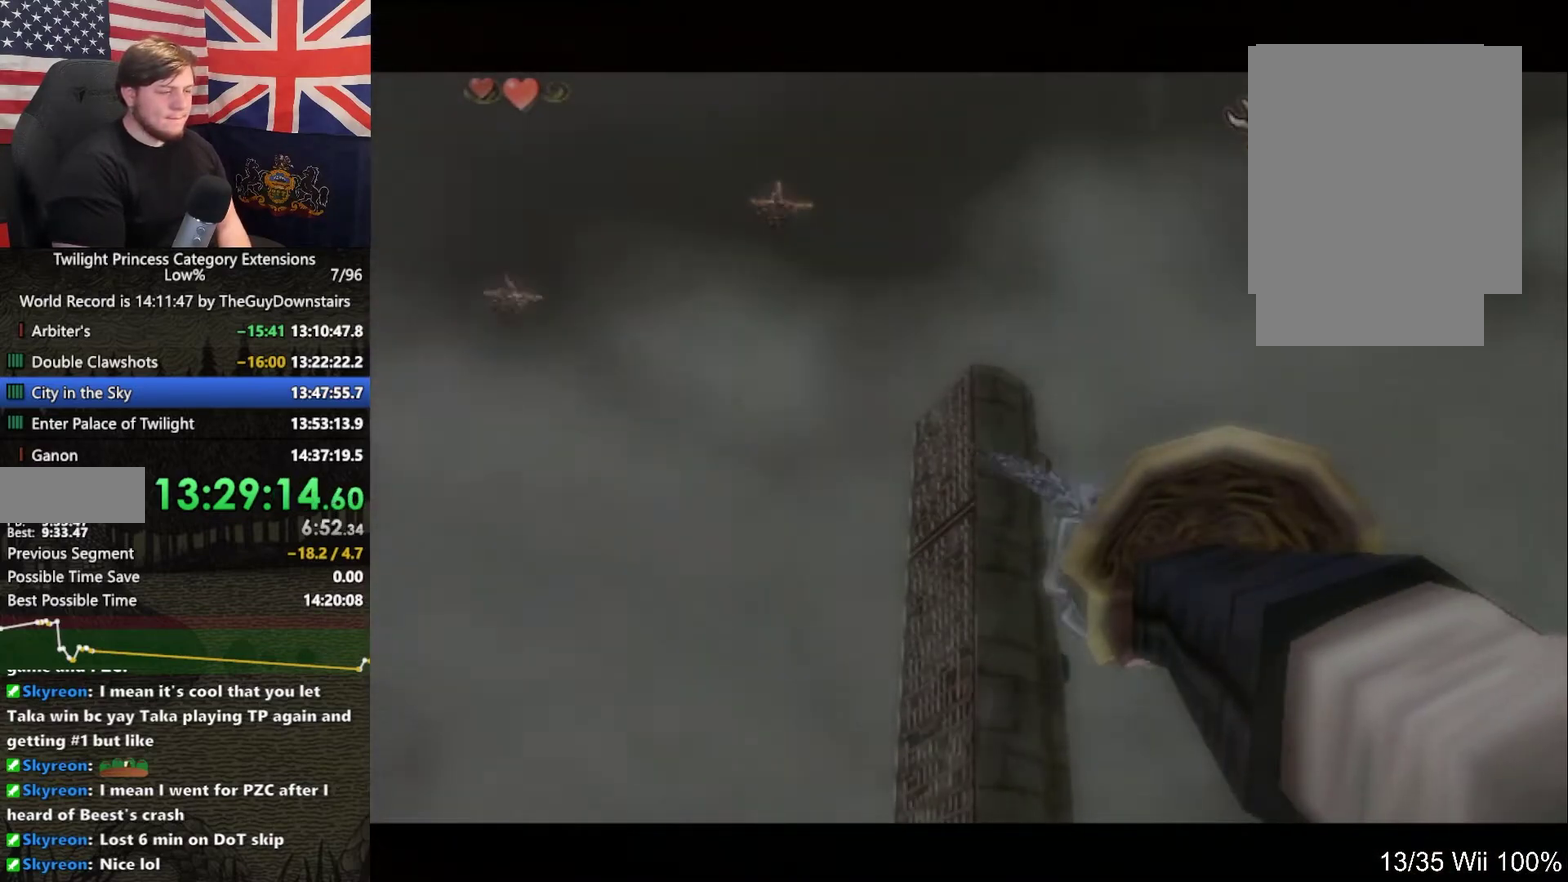
{"buttons": ["L1"], "left_stick": "center", "right_stick": "center", "events": [[200, "L1", "down"]]}
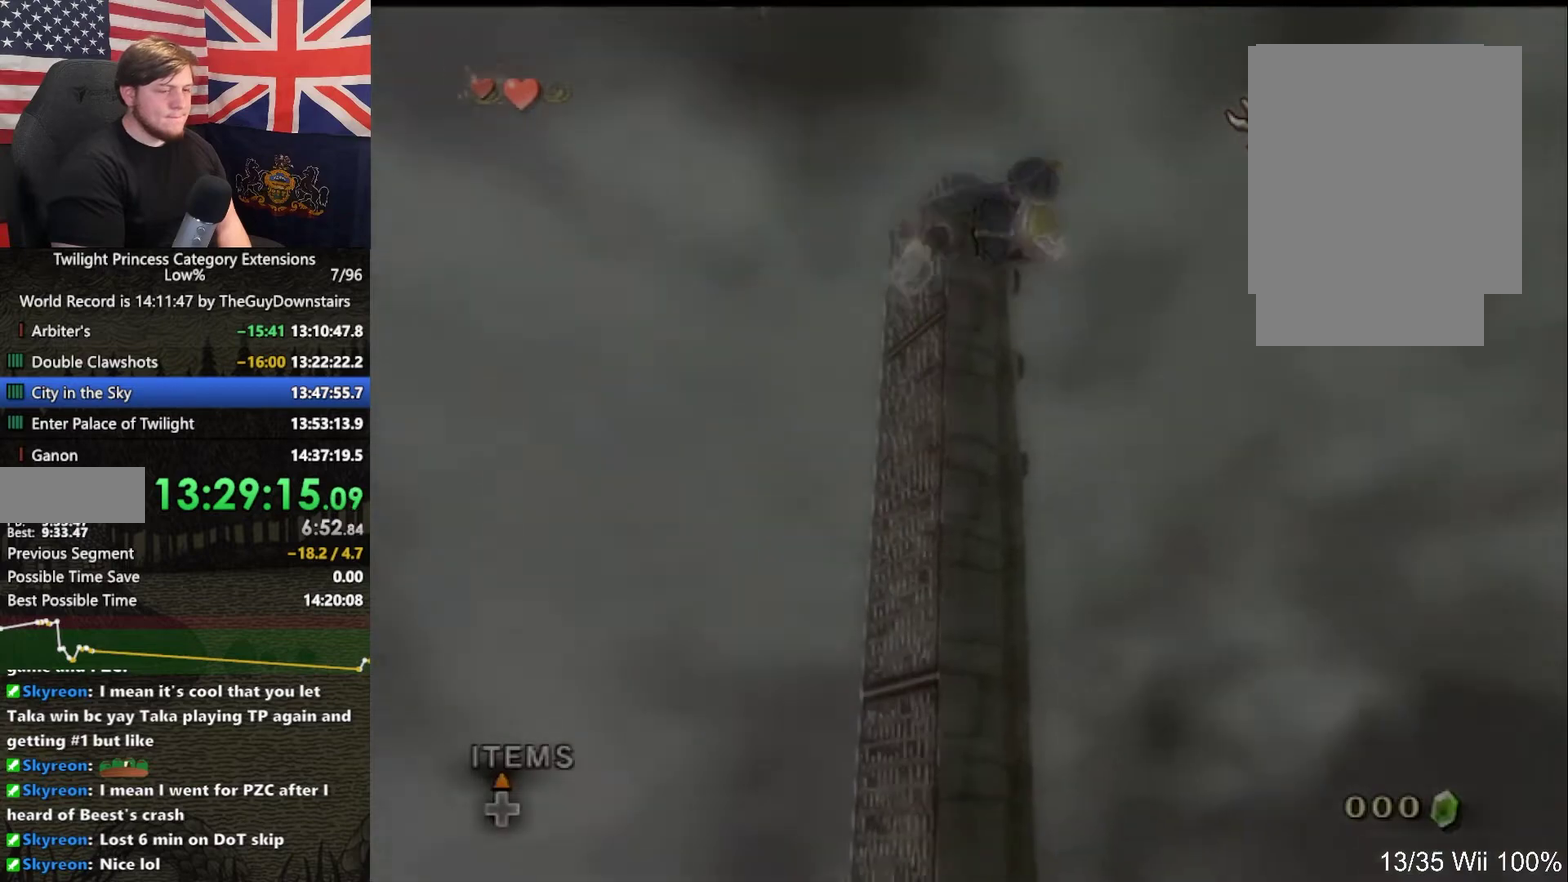
{"buttons": ["L1"], "left_stick": "center", "right_stick": "center", "events": []}
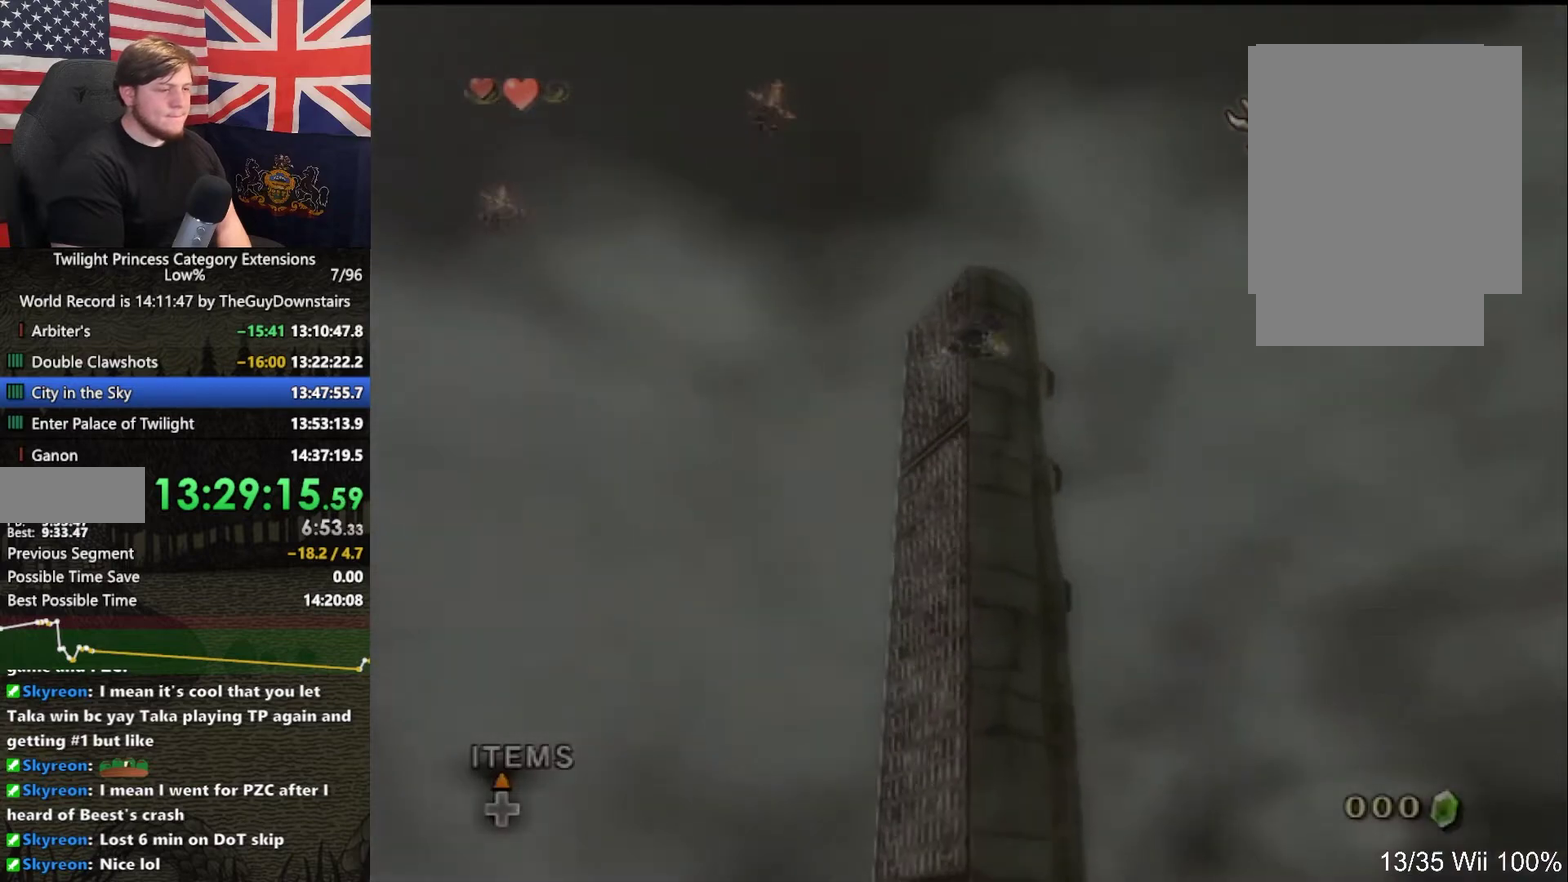
{"buttons": ["L1"], "left_stick": "center", "right_stick": "center", "events": []}
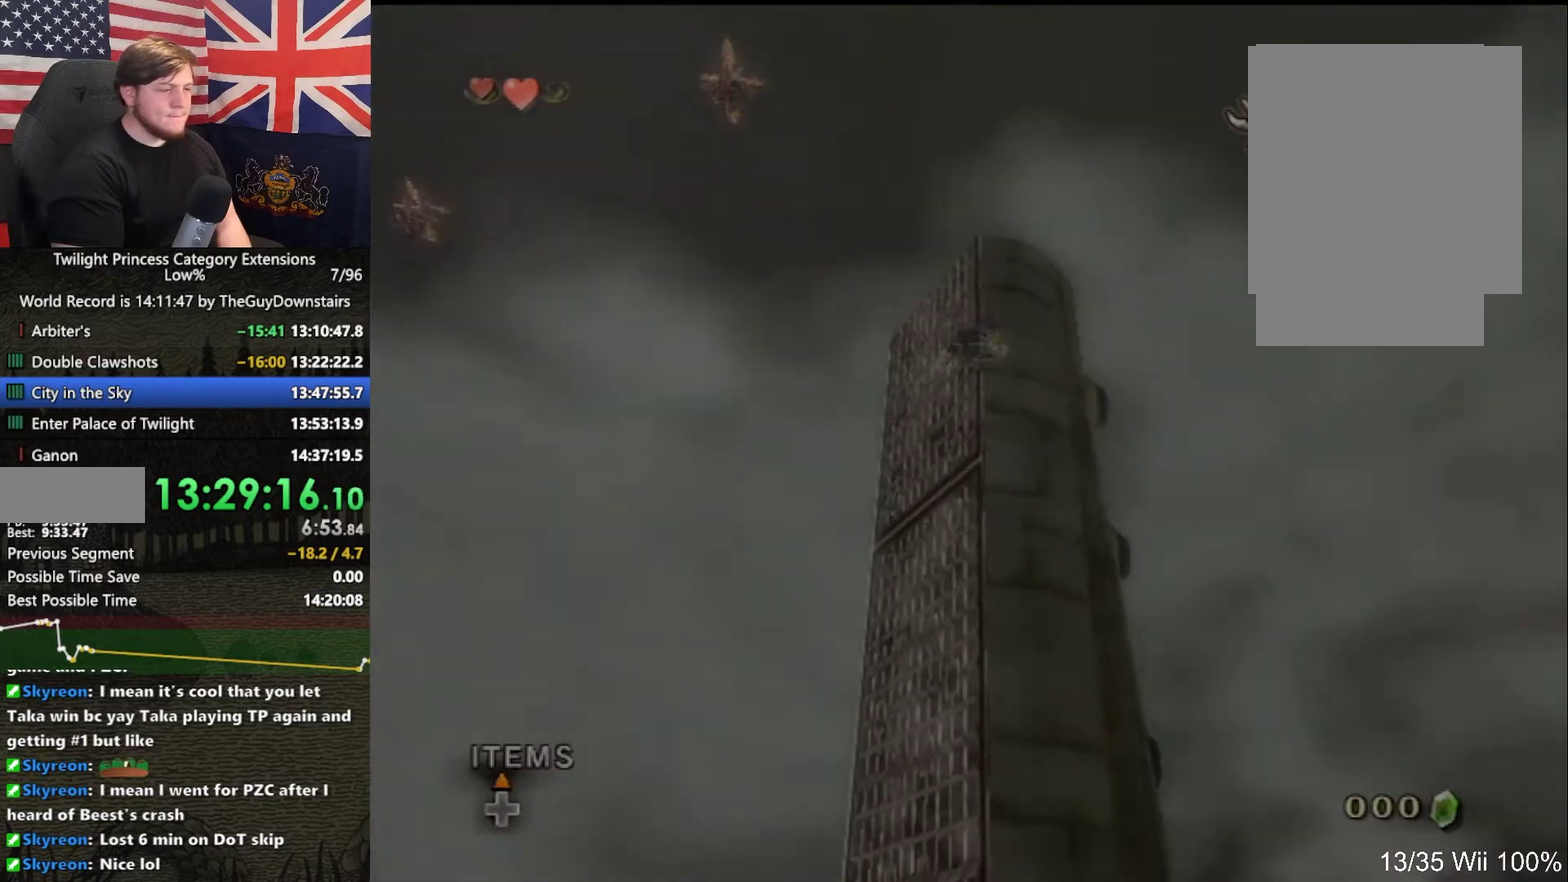
{"buttons": ["L1"], "left_stick": "center", "right_stick": "center", "events": []}
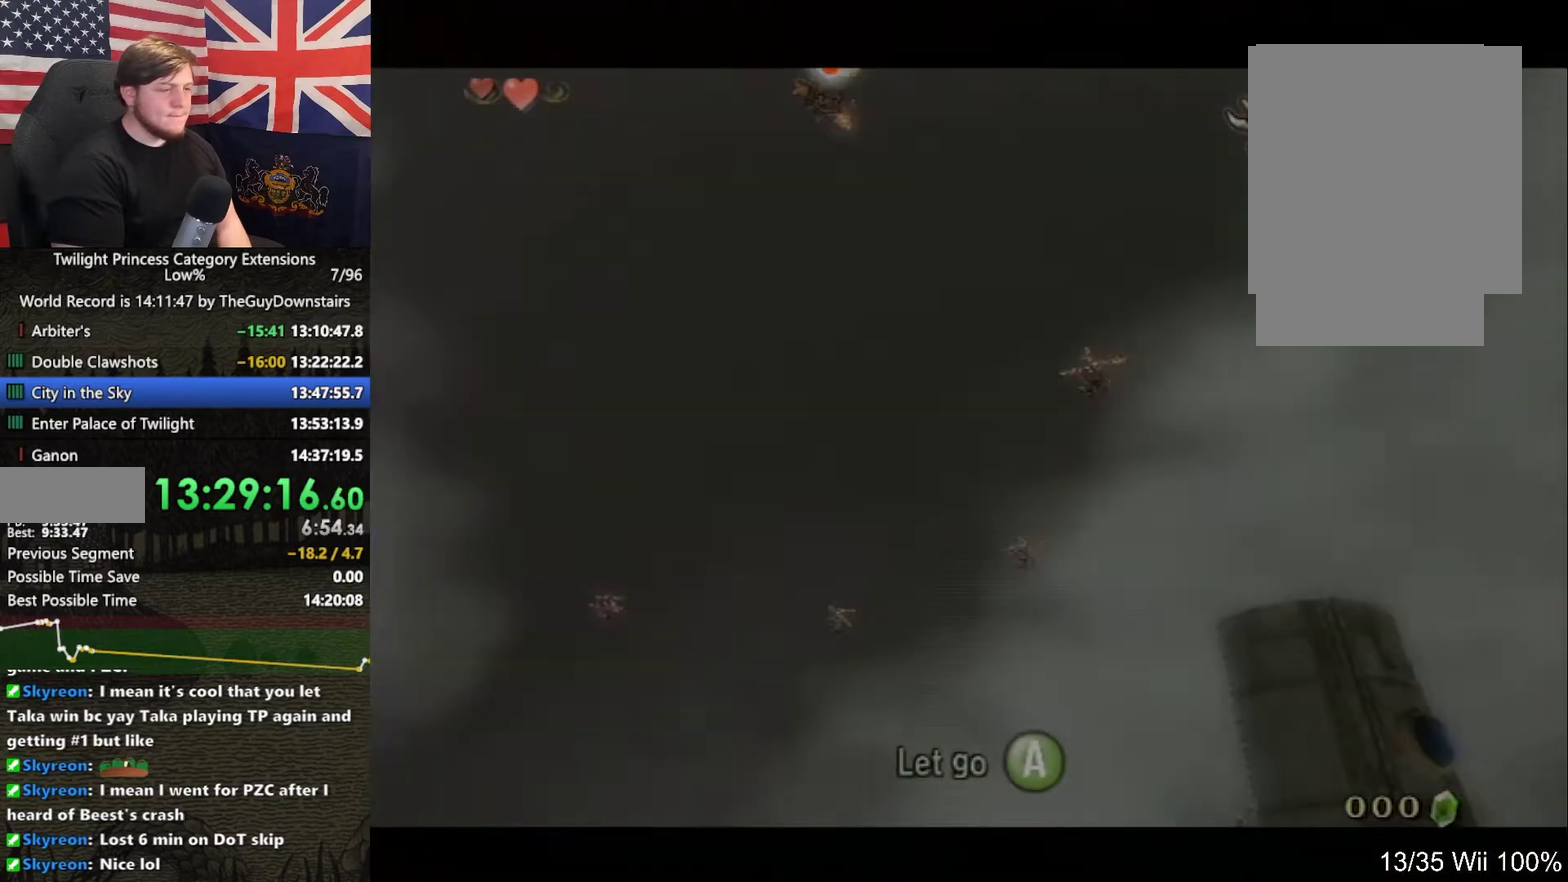
{"buttons": ["L1"], "left_stick": "center", "right_stick": "center", "events": []}
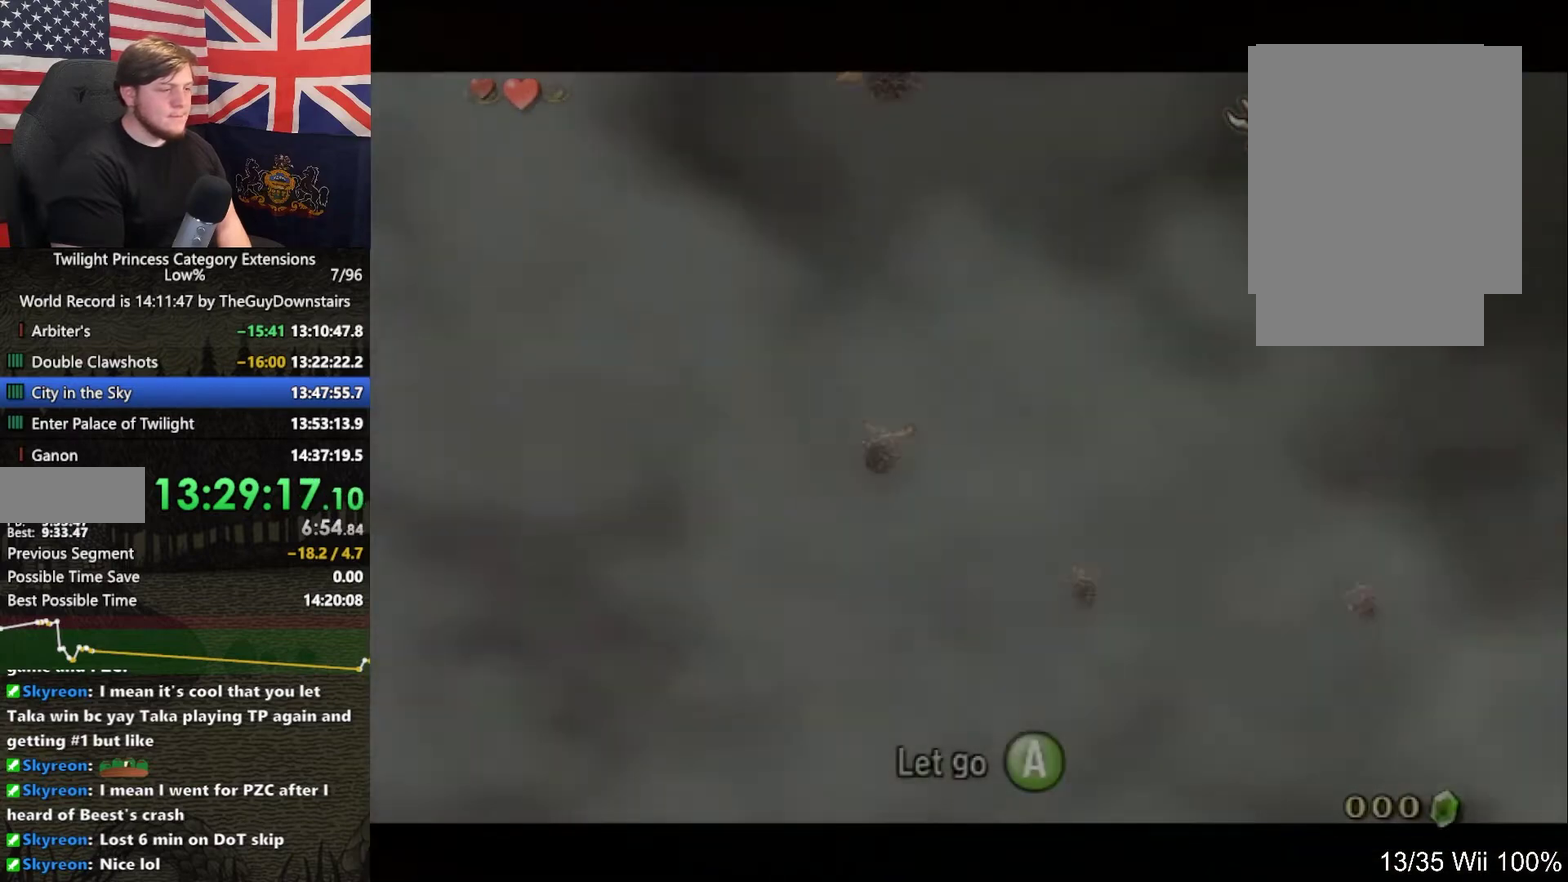
{"buttons": ["Y", "L1"], "left_stick": "center", "right_stick": "center", "events": [[467, "Y", "down"]]}